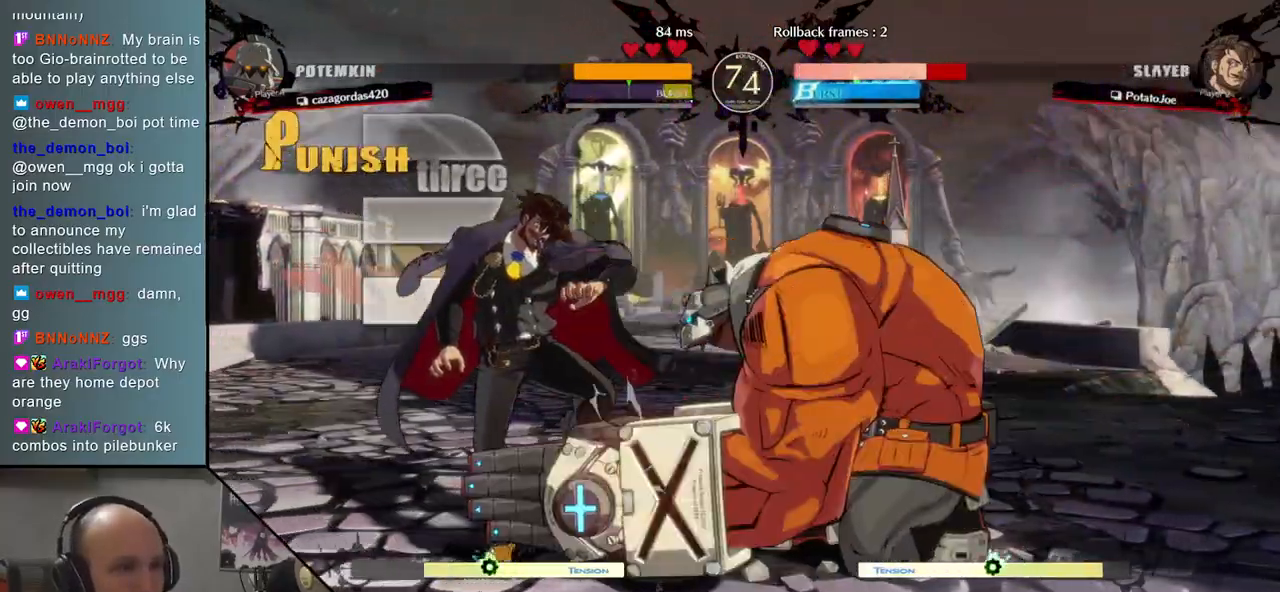
Gameplay with a controller (arcade stick); each line is a JSON object with the inputs held at the frame after it. "events" lists button and stick changes between this image and that frame as [ms after this image, input, new state], when the widget could be followed in between. Not read: L3 R3 other_buttons.
{"buttons": [], "events": []}
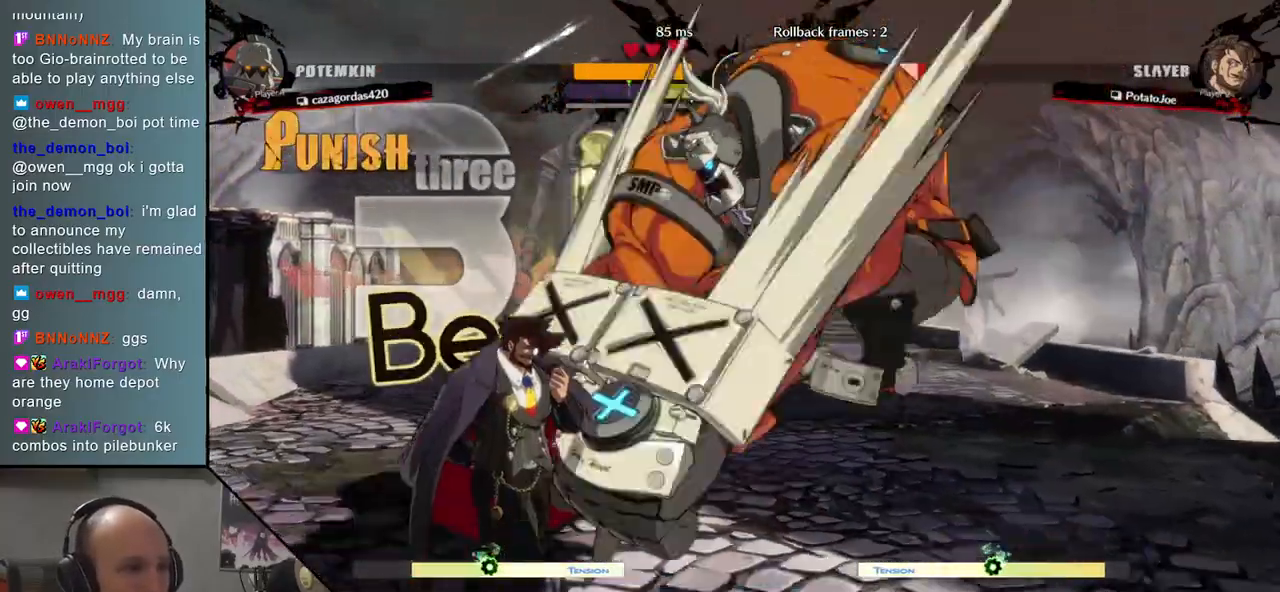
{"buttons": [], "events": []}
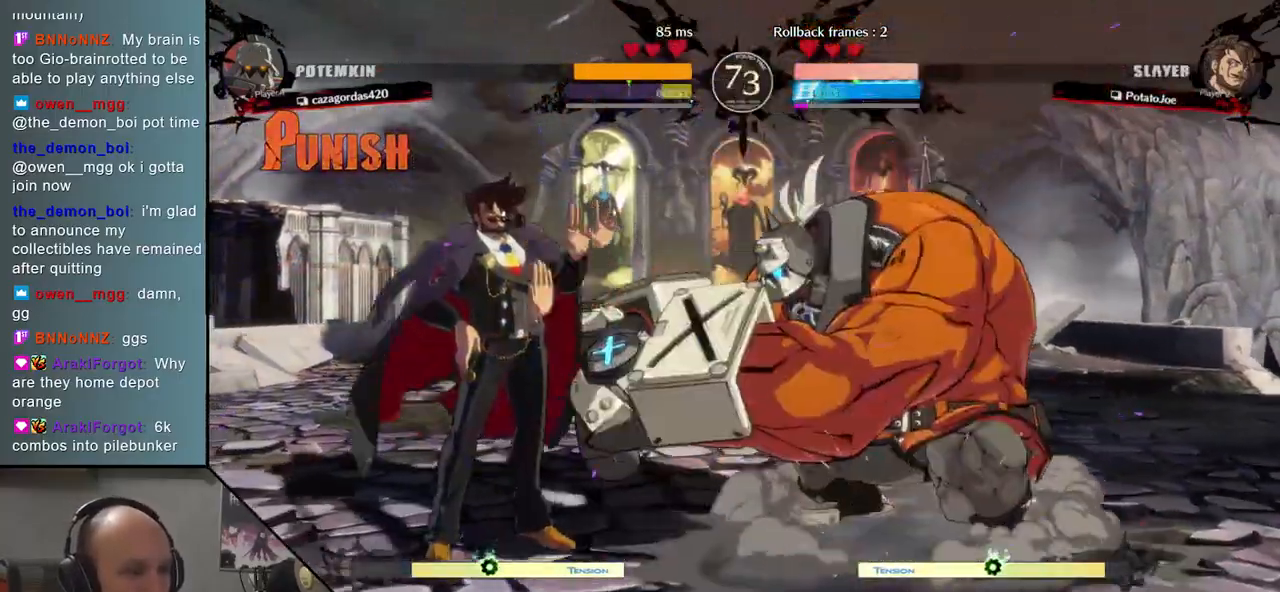
{"buttons": [], "events": [[17, "L2", "down"], [100, "L2", "up"], [217, "L1", "down"], [300, "L1", "up"], [400, "L1", "down"], [483, "L1", "up"]]}
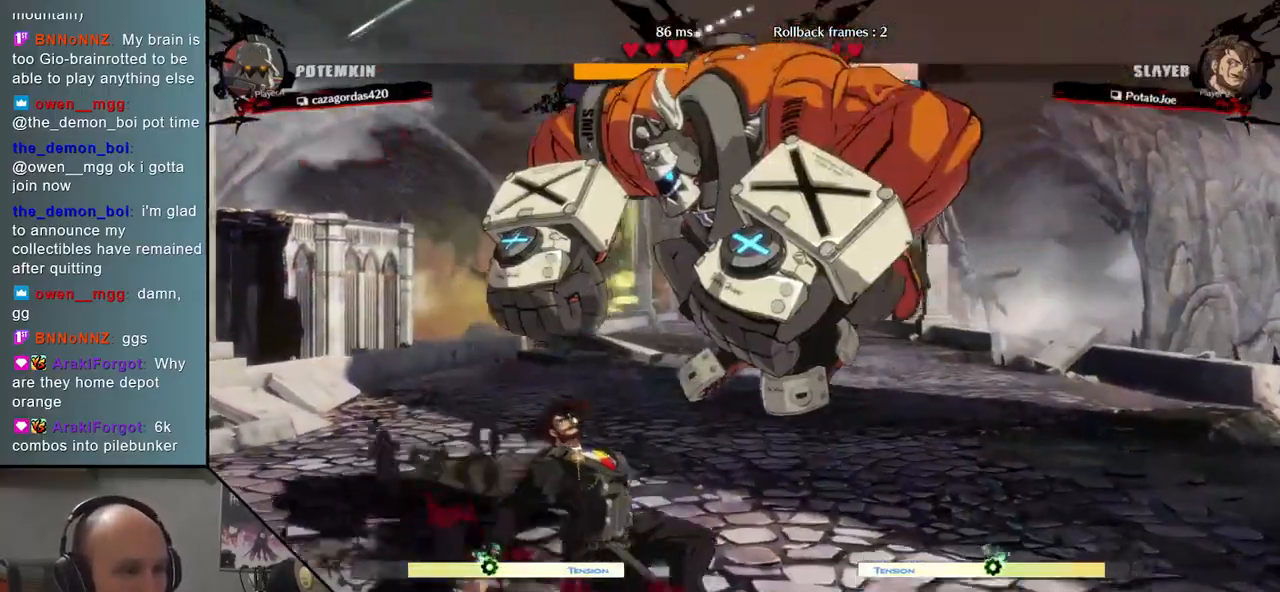
{"buttons": [], "events": []}
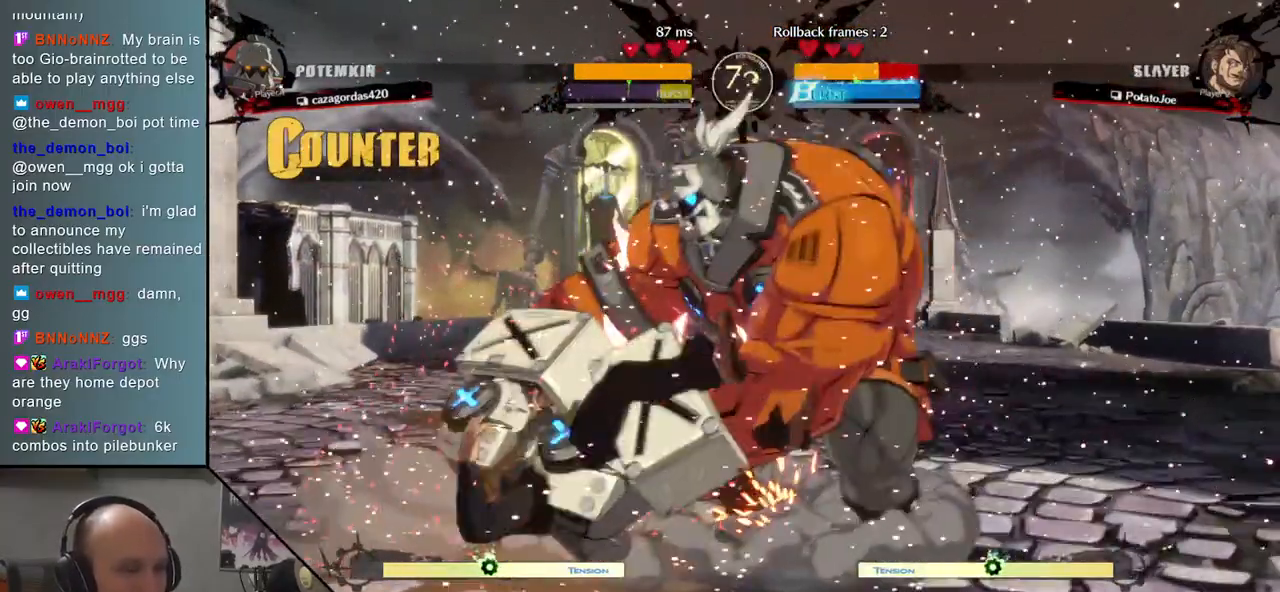
{"buttons": [], "events": []}
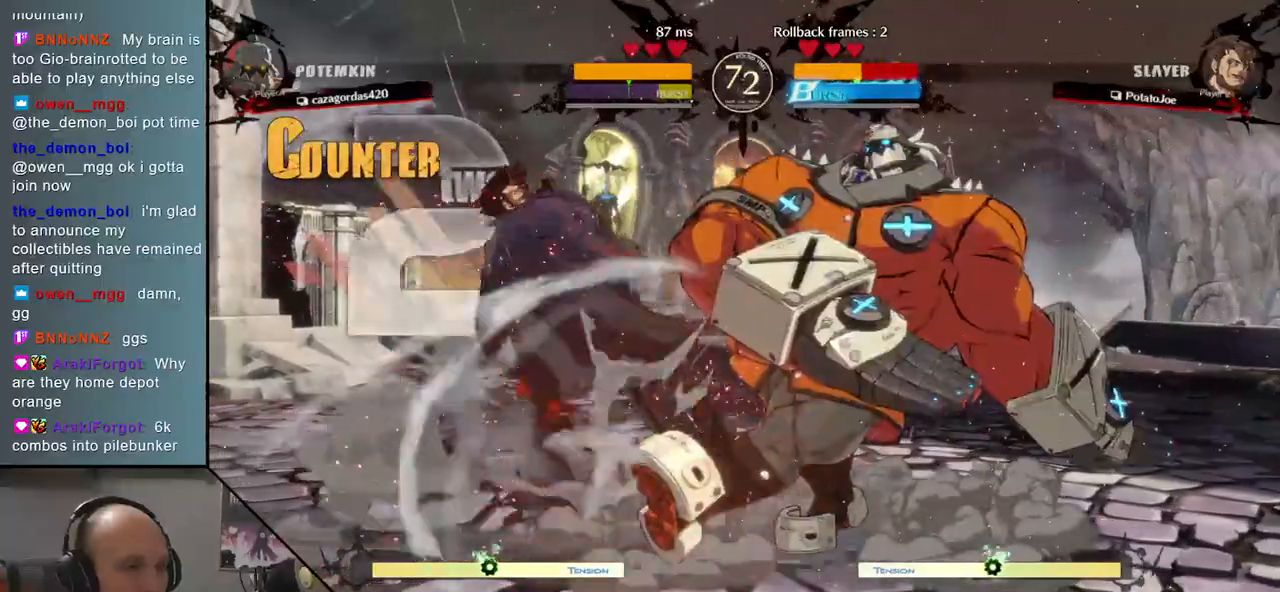
{"buttons": [], "events": []}
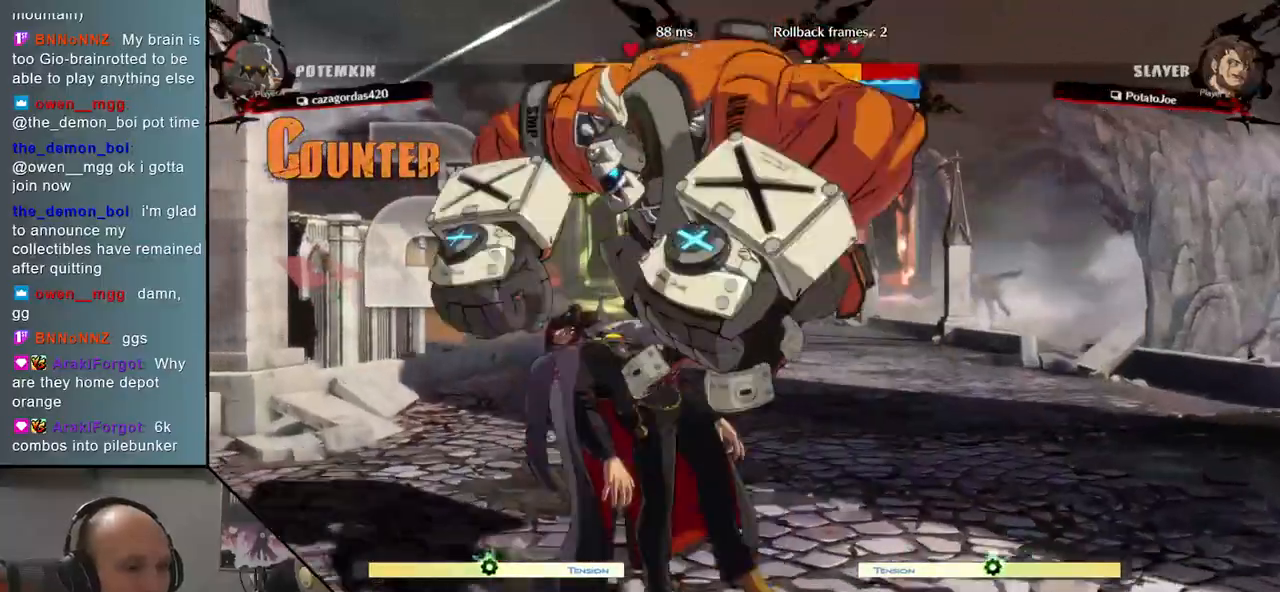
{"buttons": [], "events": []}
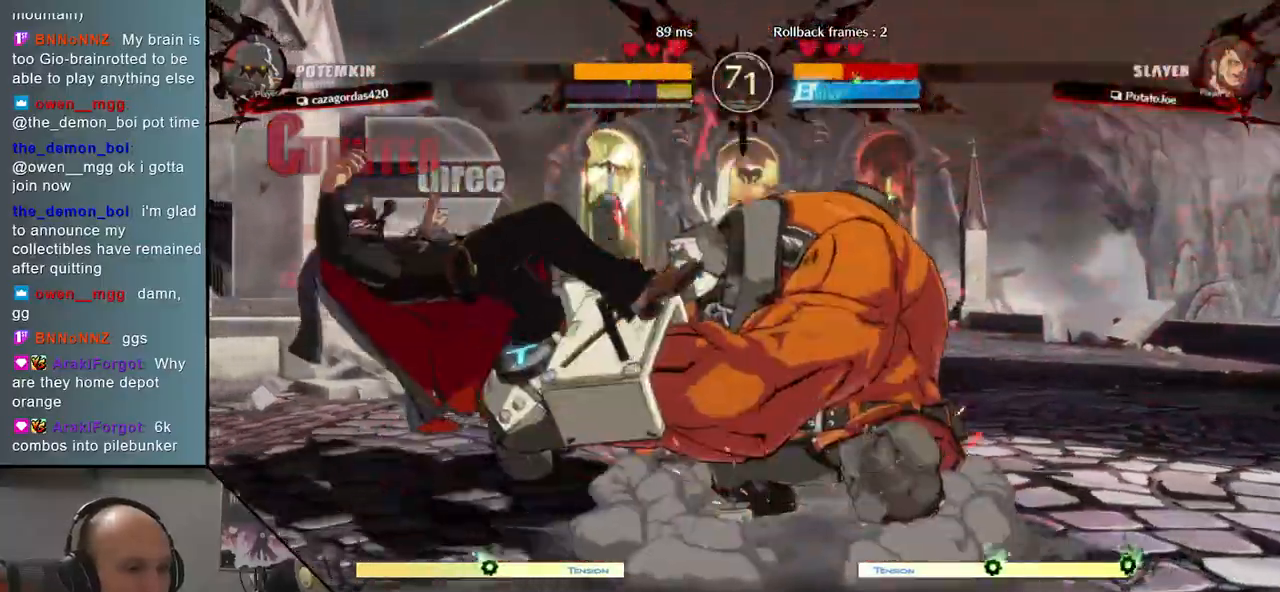
{"buttons": [], "events": []}
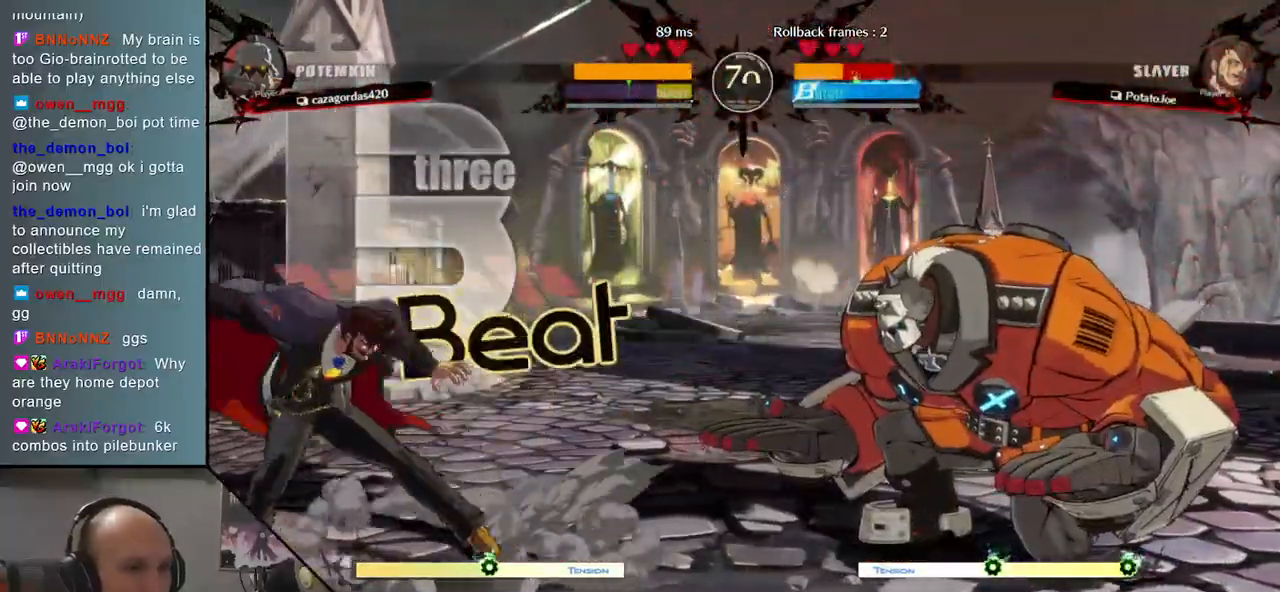
{"buttons": [], "events": []}
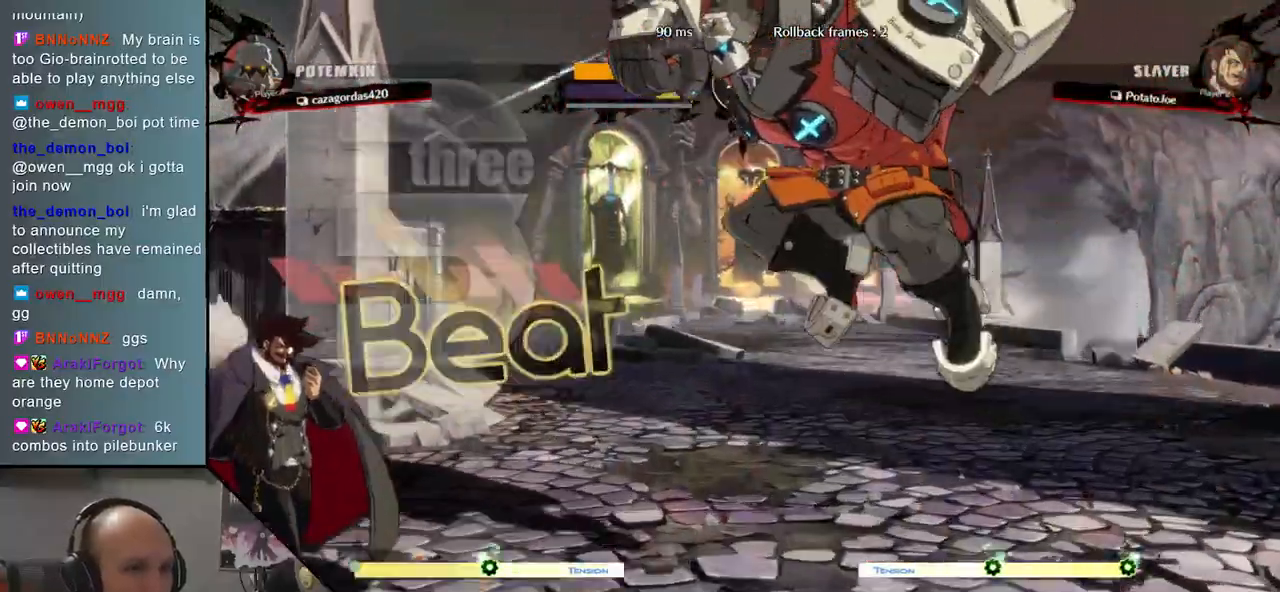
{"buttons": [], "events": []}
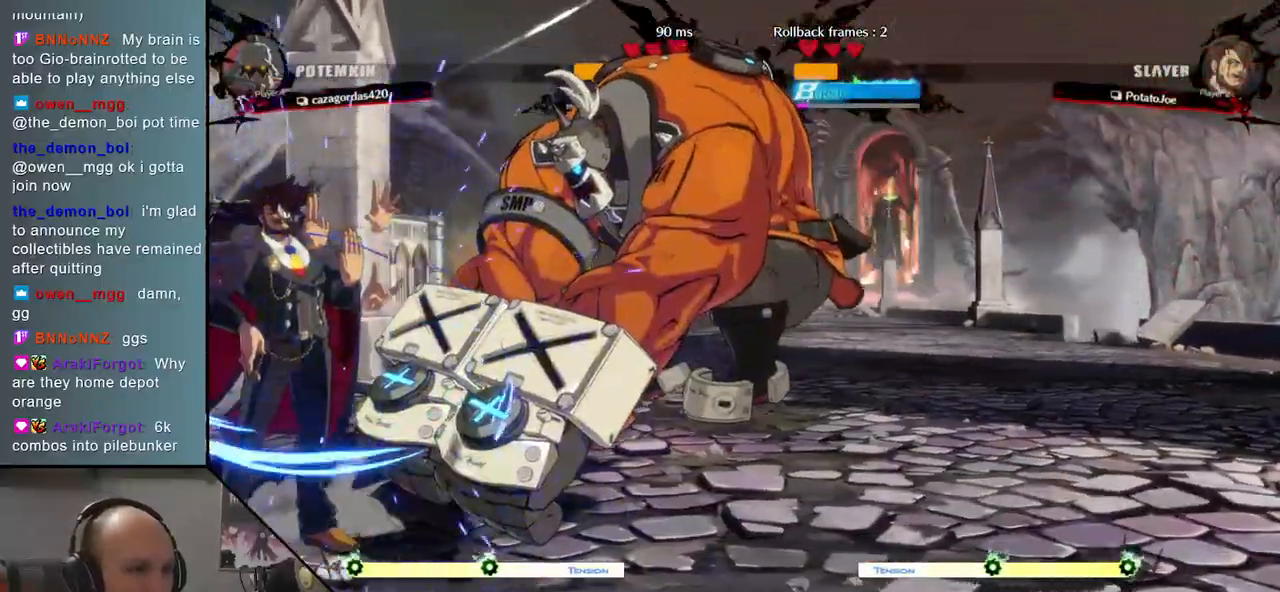
{"buttons": ["SQUARE"], "events": [[417, "SQUARE", "down"]]}
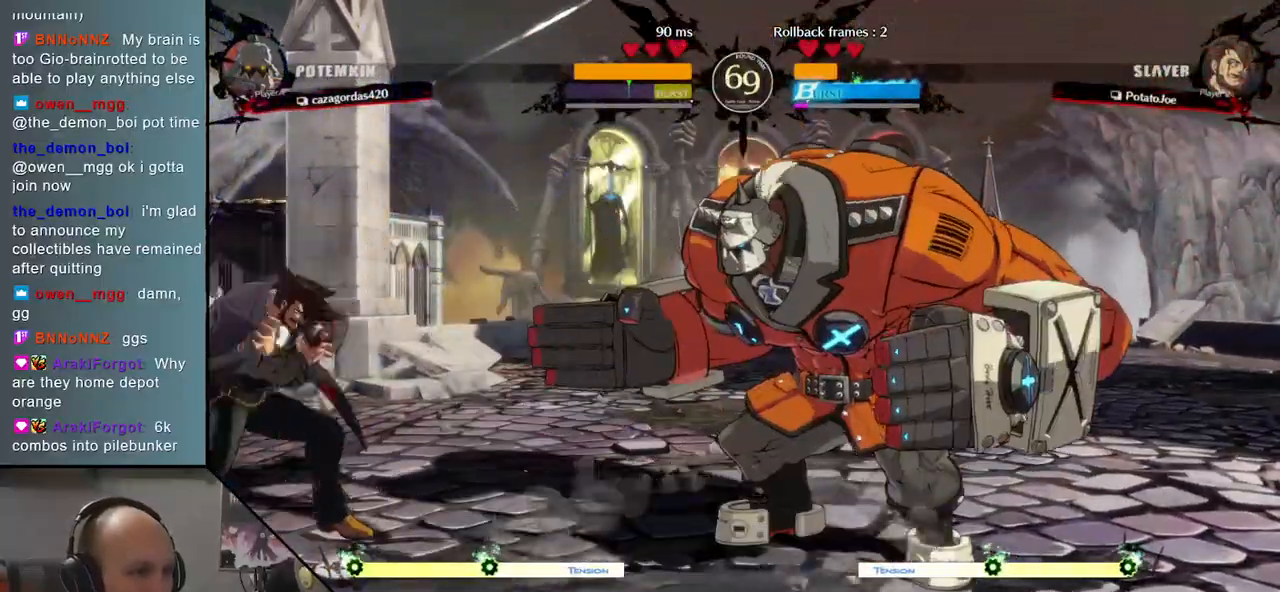
{"buttons": [], "events": [[33, "SQUARE", "up"]]}
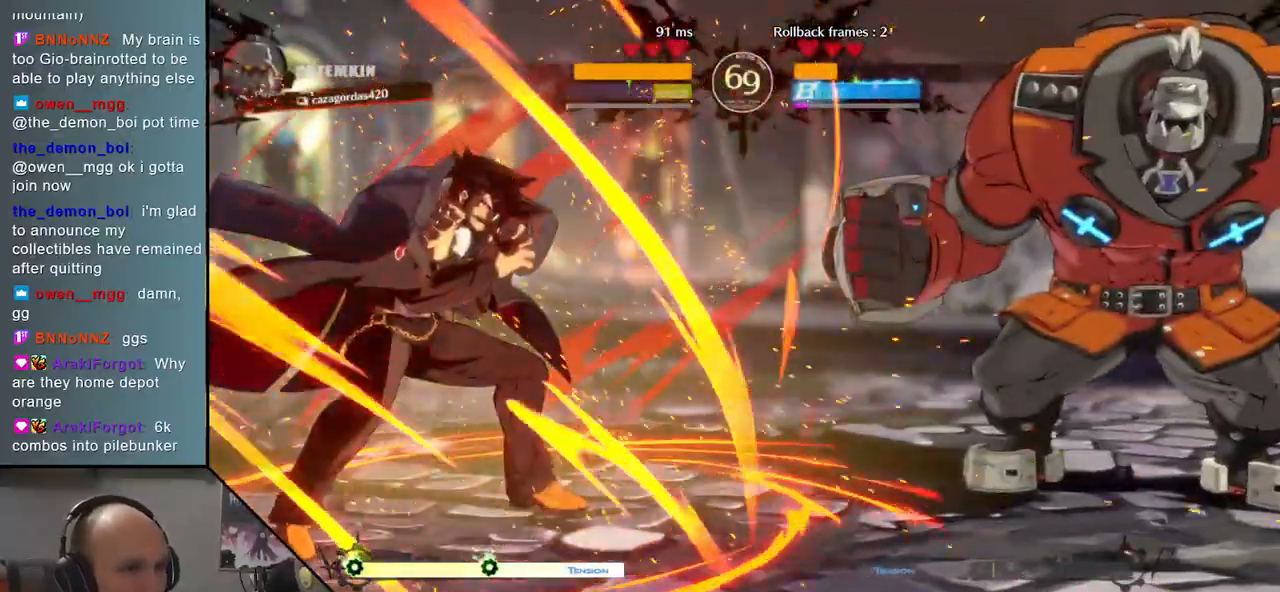
{"buttons": [], "events": []}
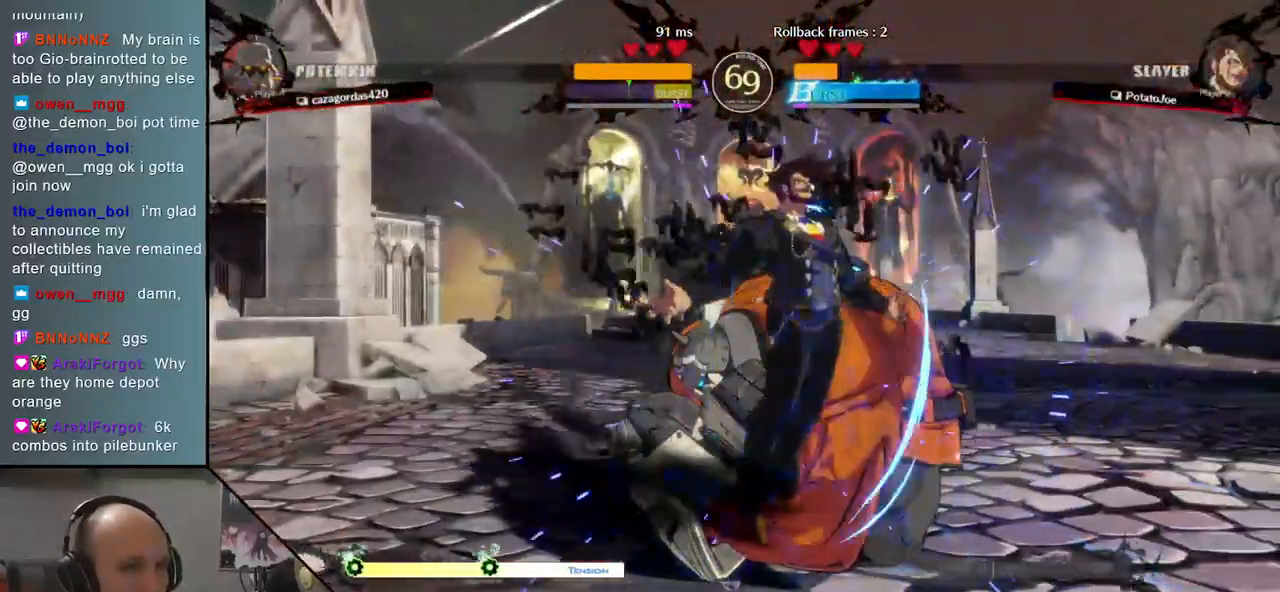
{"buttons": [], "events": [[350, "R1", "down"], [417, "R1", "up"]]}
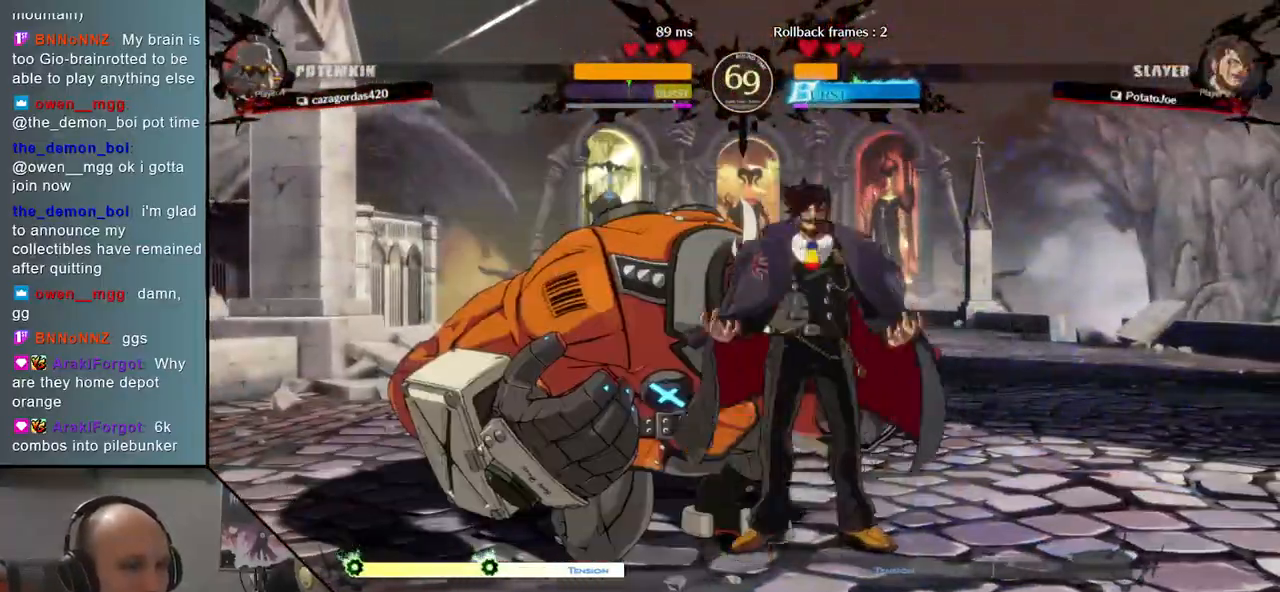
{"buttons": [], "events": [[17, "R1", "down"], [83, "R1", "up"], [150, "R1", "down"], [250, "R1", "up"], [367, "TRIANGLE", "down"], [483, "TRIANGLE", "up"]]}
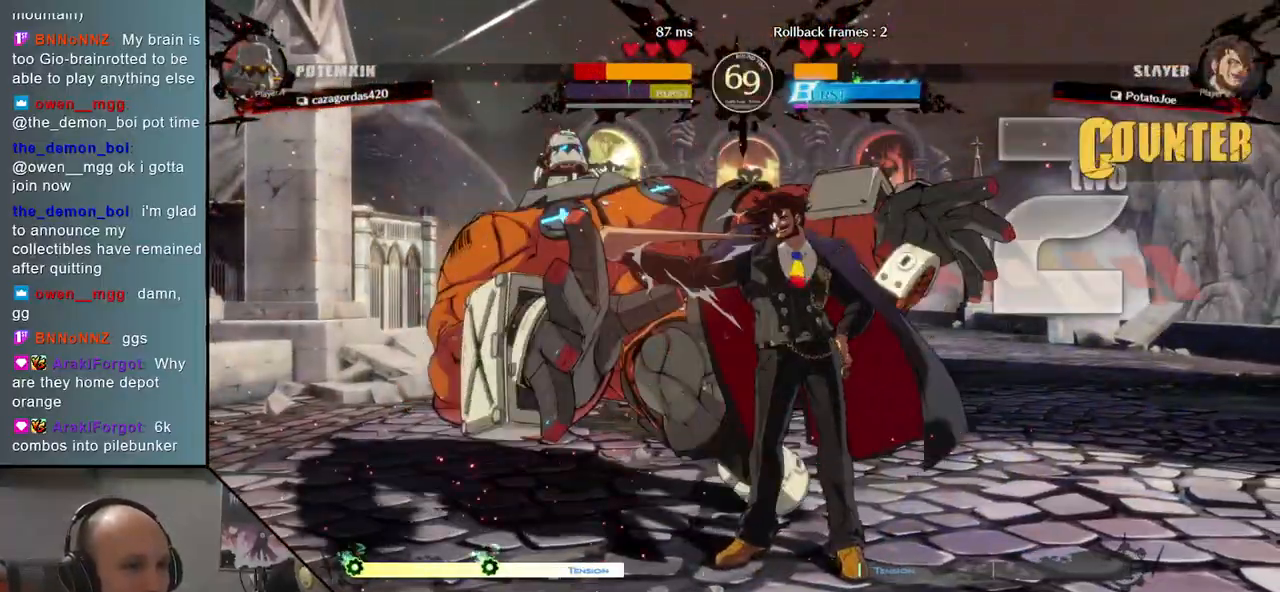
{"buttons": [], "events": [[100, "SQUARE", "down"], [183, "SQUARE", "up"], [283, "SQUARE", "down"], [333, "SQUARE", "up"]]}
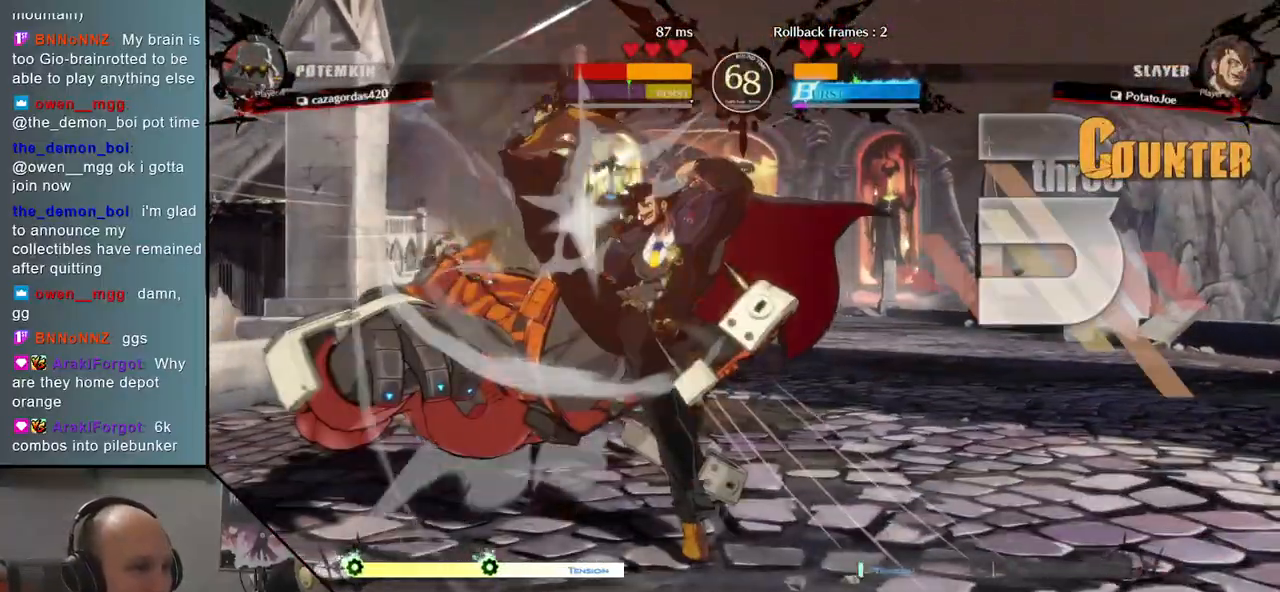
{"buttons": [], "events": [[17, "SQUARE", "down"], [117, "SQUARE", "up"], [217, "SQUARE", "down"], [300, "SQUARE", "up"], [383, "SQUARE", "down"], [483, "SQUARE", "up"]]}
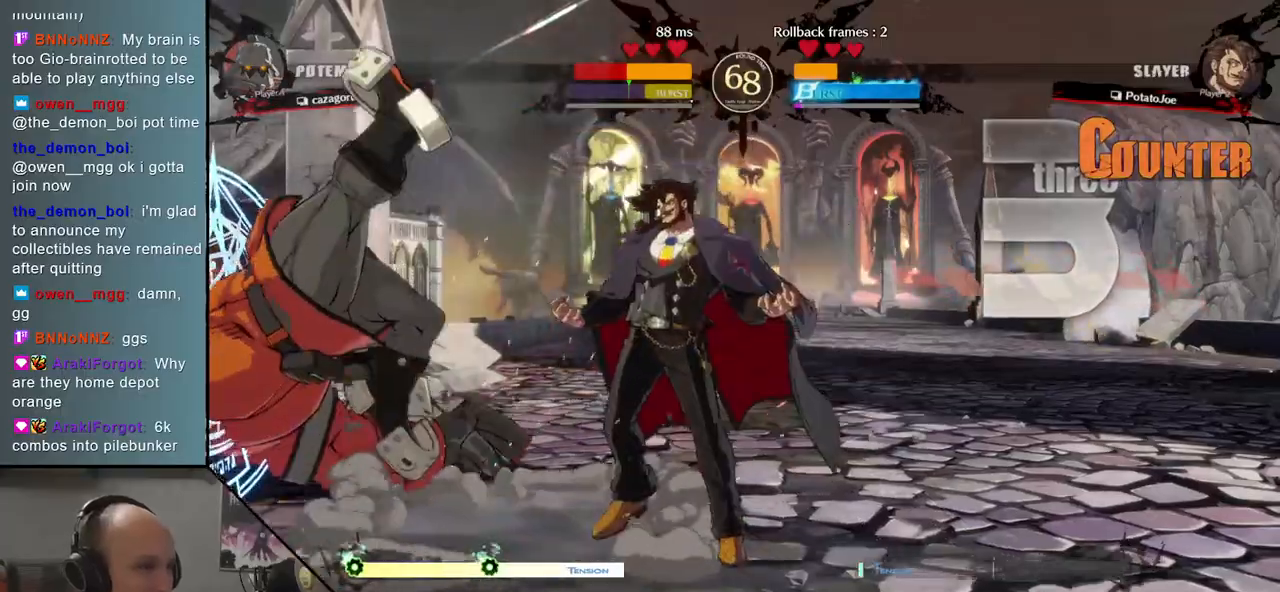
{"buttons": [], "events": [[100, "SQUARE", "down"], [217, "SQUARE", "up"]]}
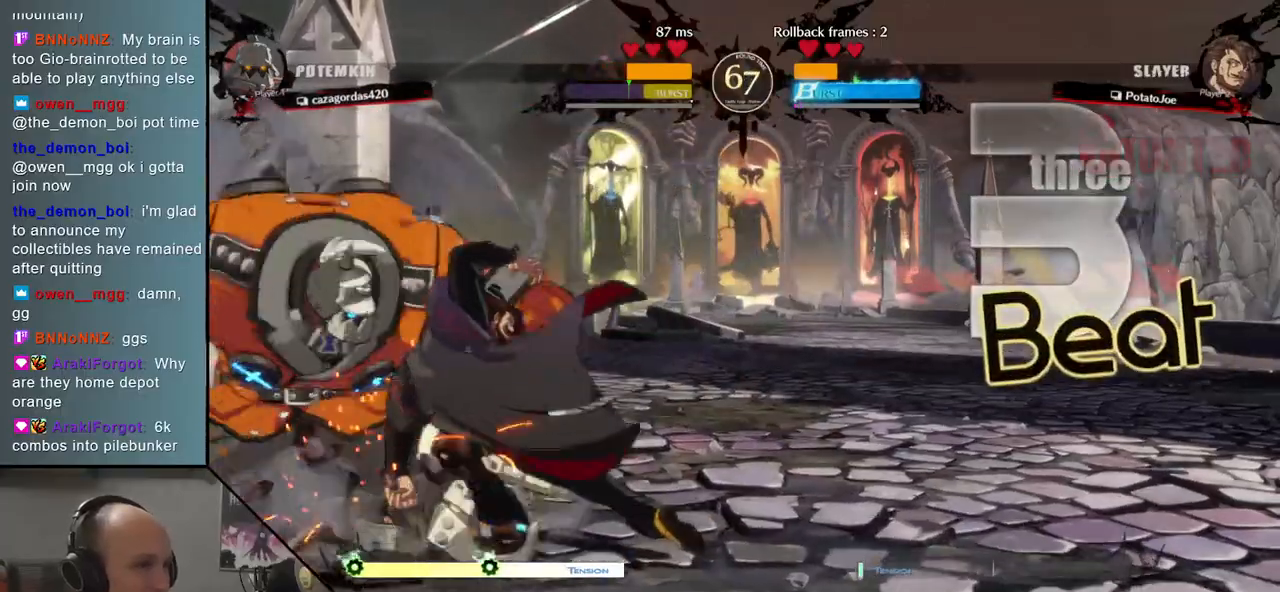
{"buttons": [], "events": []}
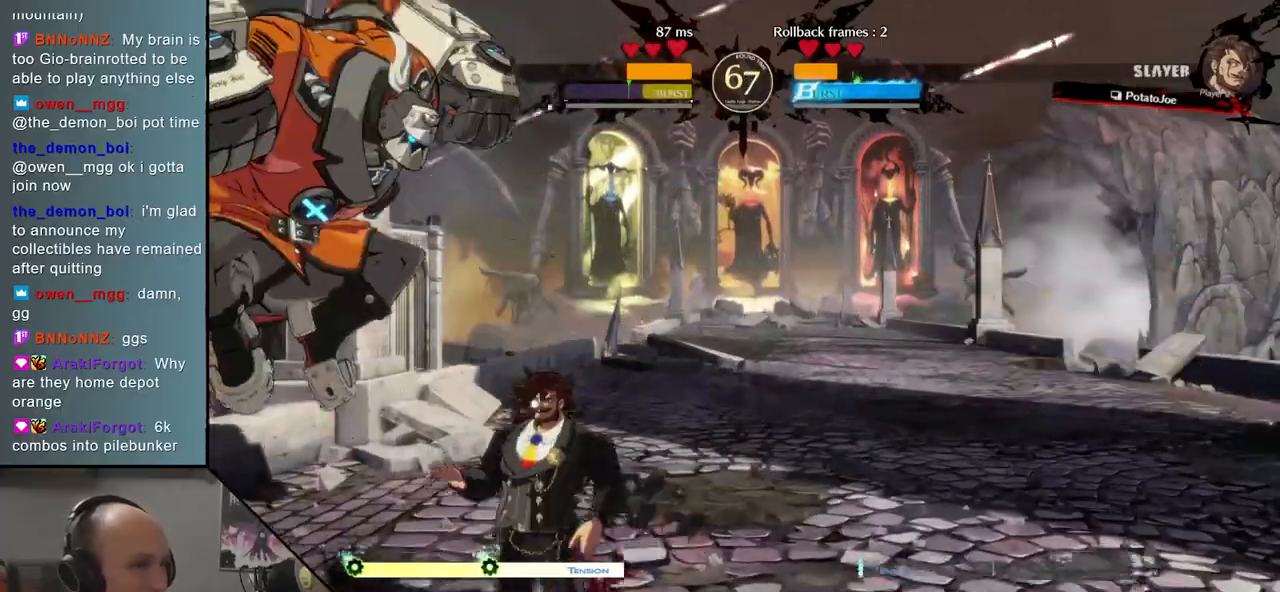
{"buttons": [], "events": [[417, "L2", "down"], [483, "L2", "up"]]}
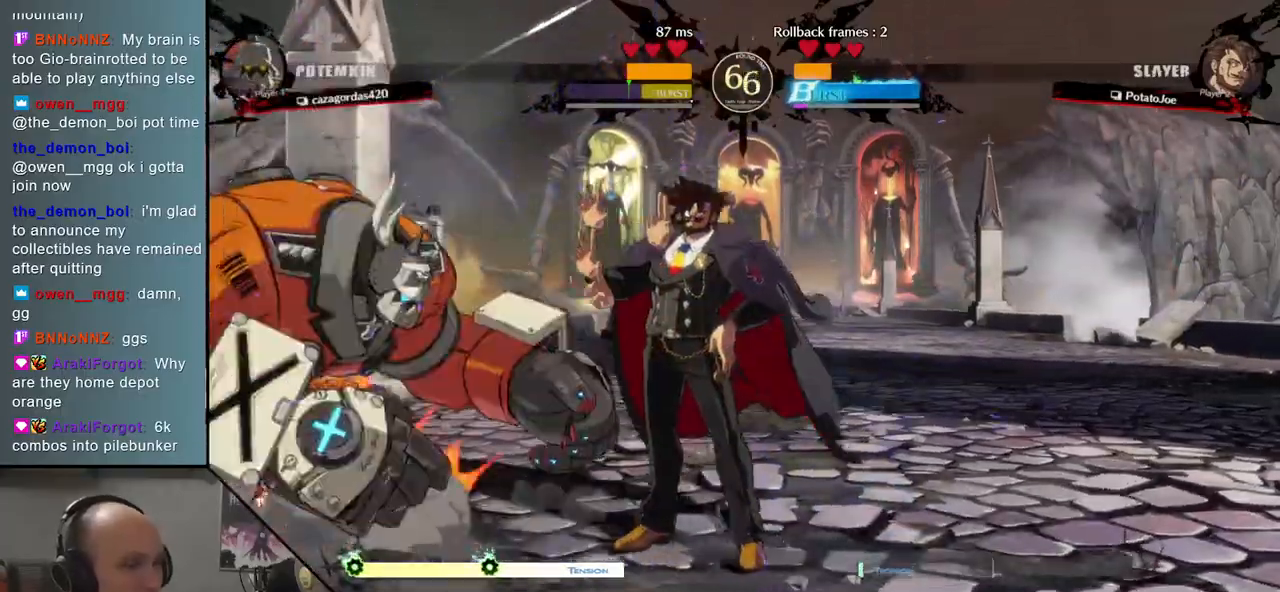
{"buttons": [], "events": [[67, "L2", "down"], [150, "L2", "up"], [267, "L1", "down"], [350, "L1", "up"], [400, "L1", "down"], [500, "L1", "up"]]}
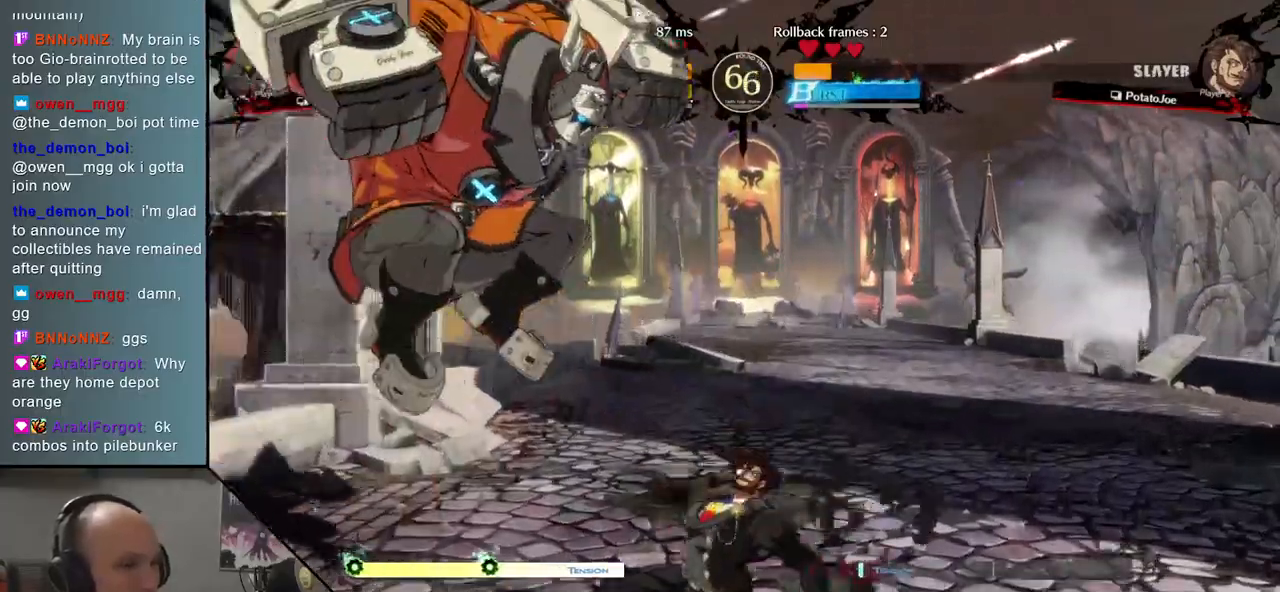
{"buttons": [], "events": []}
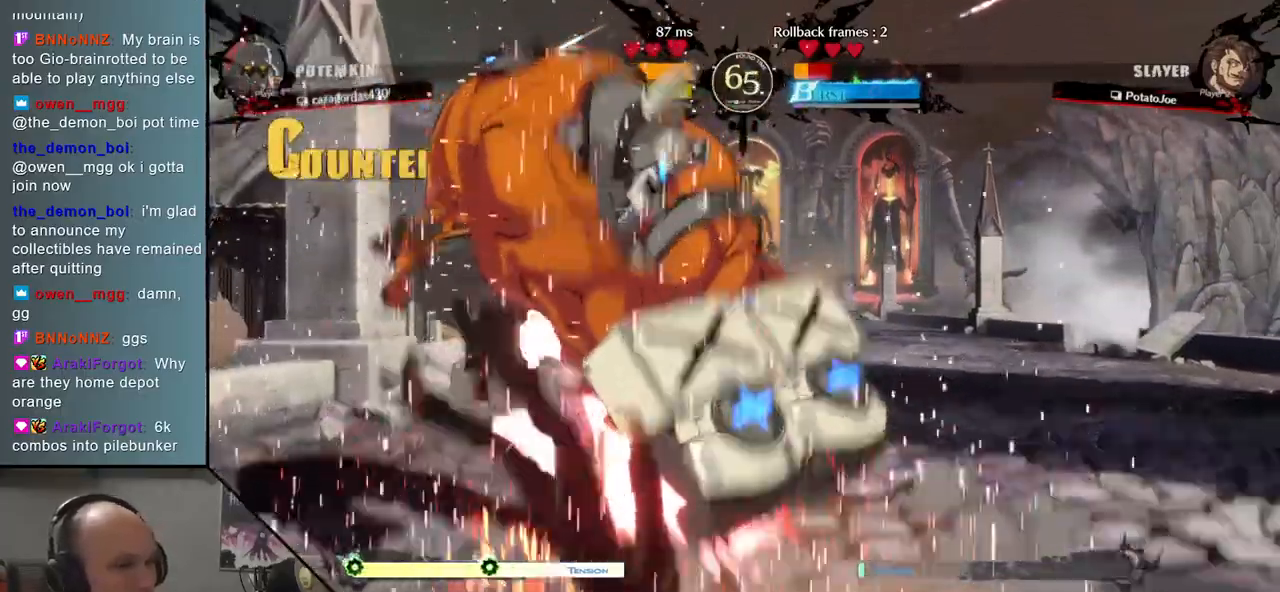
{"buttons": [], "events": [[117, "L1", "down"], [117, "R1", "down"], [200, "R1", "up"], [217, "L1", "up"]]}
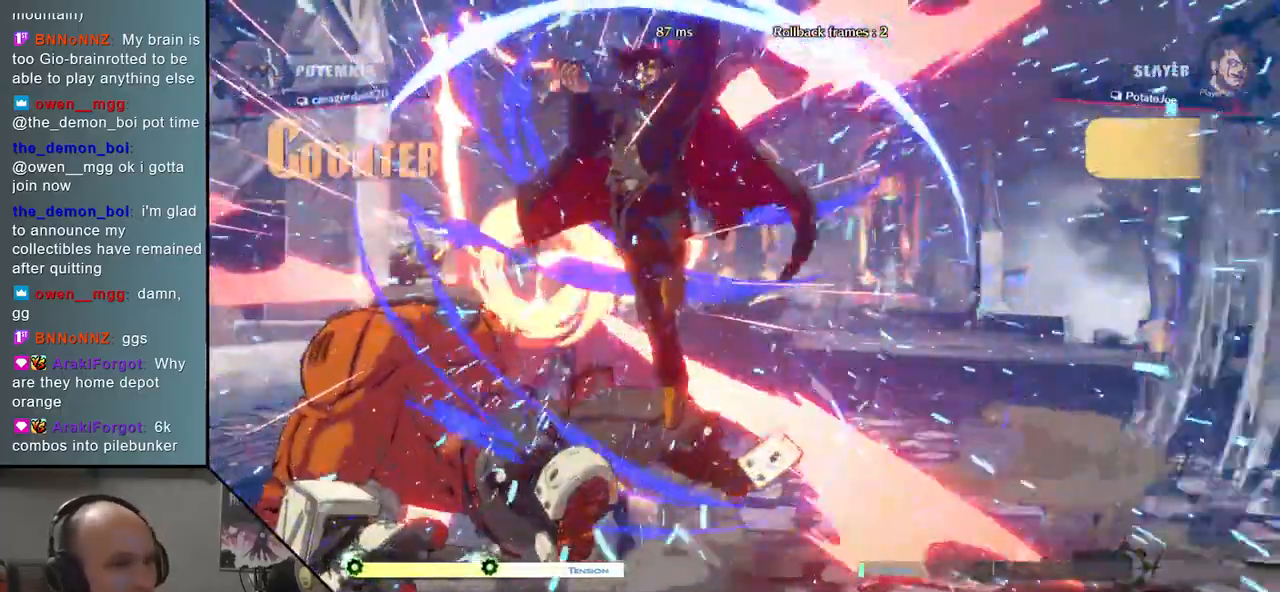
{"buttons": [], "events": []}
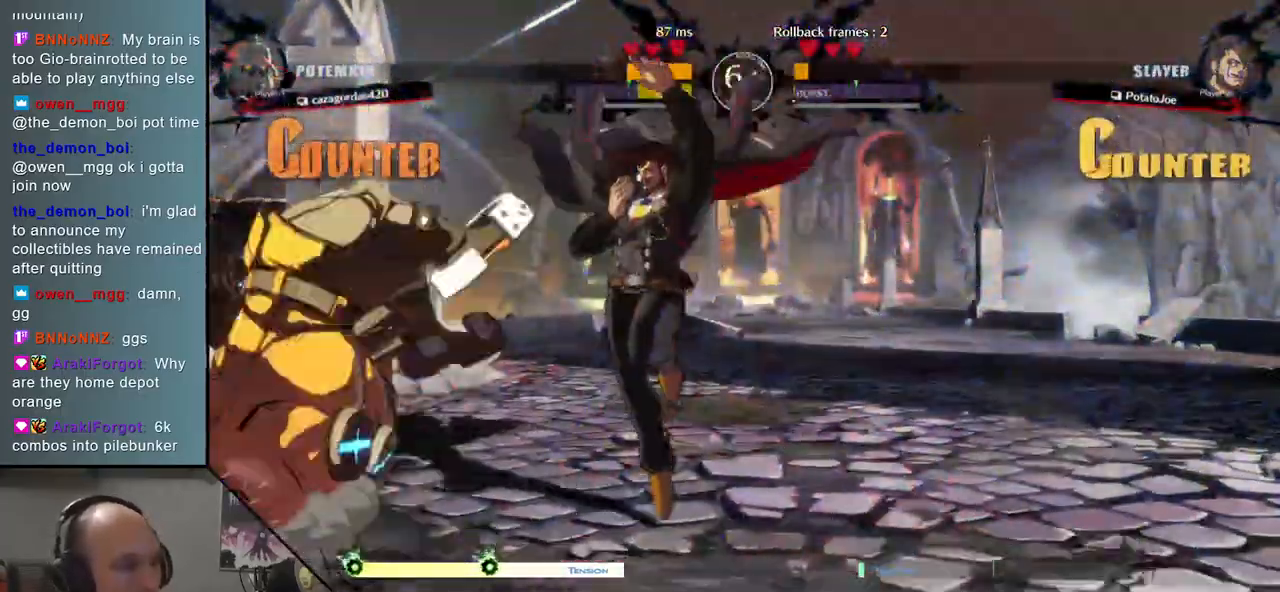
{"buttons": ["L2"], "events": [[450, "L2", "down"]]}
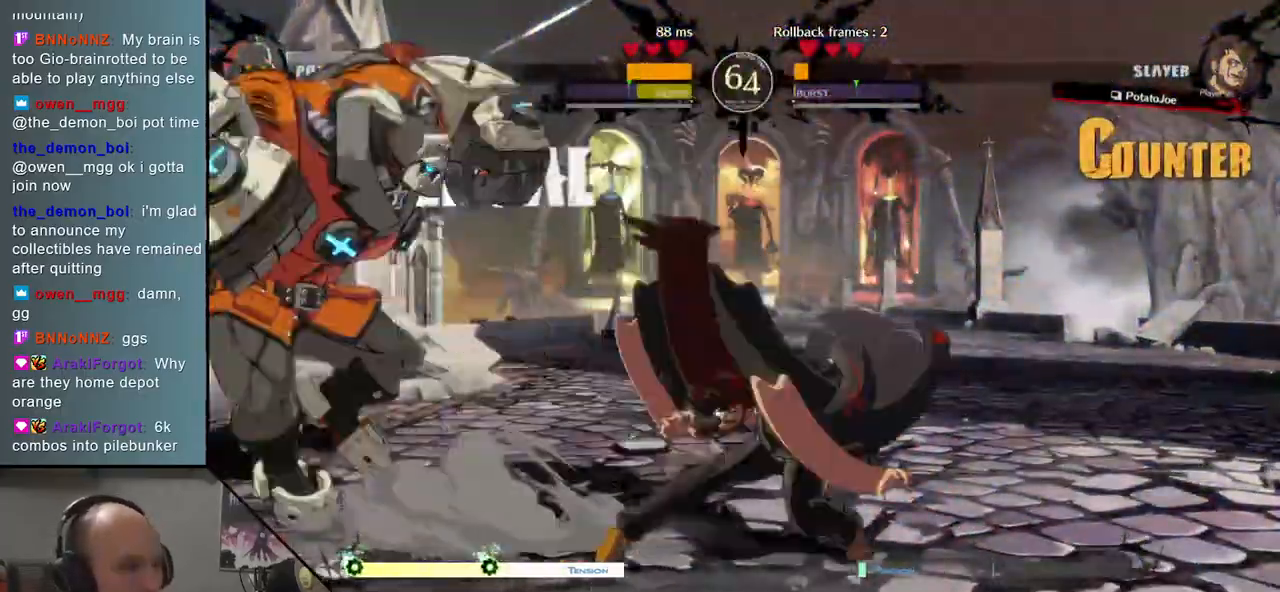
{"buttons": [], "events": [[17, "L2", "up"], [200, "R1", "down"], [267, "R1", "up"], [350, "R1", "down"], [433, "R1", "up"]]}